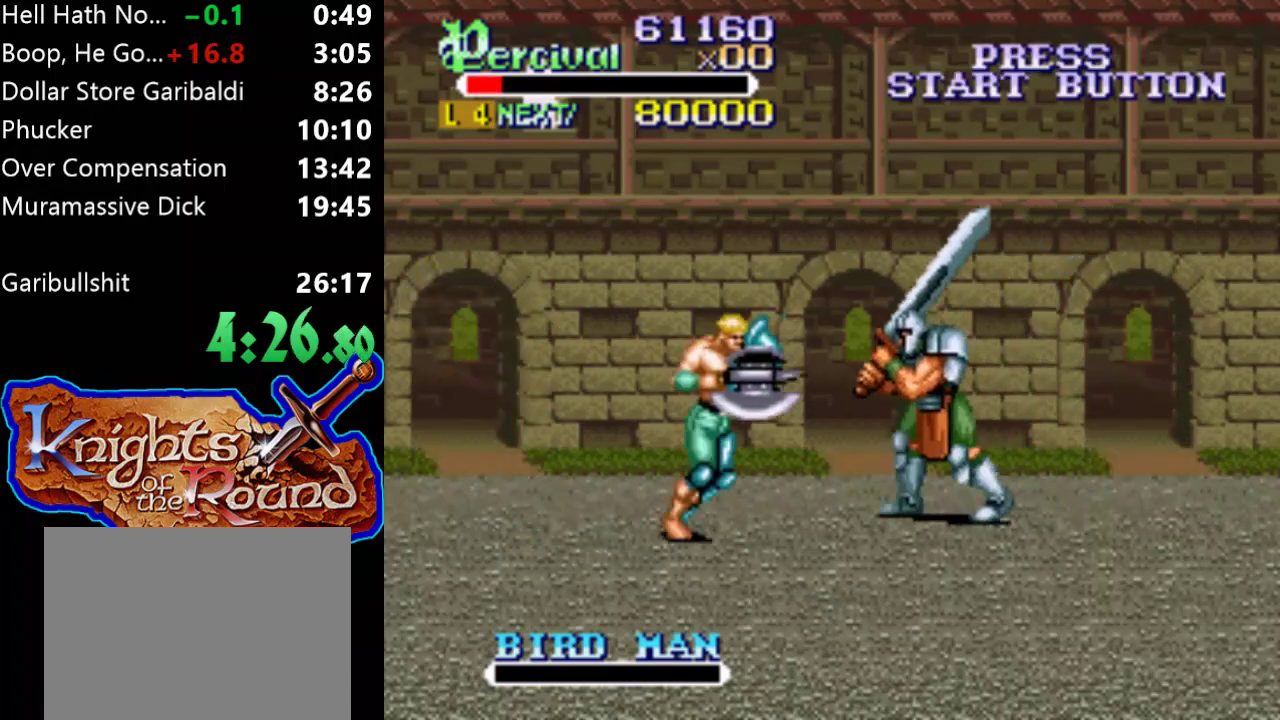
Gameplay with a controller (Xbox layout); each line is a JSON object with the inputs held at the frame after it. "events" lists button and stick changes between this image and that frame as [ms after this image, input, new state], when the widget could be followed in between. Not read: L1 L2 L3 R1 R2 R3 left_stick right_stick.
{"buttons": ["X", "DPAD_RIGHT"], "events": [[167, "DPAD_RIGHT", "up"], [200, "X", "down"], [233, "DPAD_RIGHT", "down"]]}
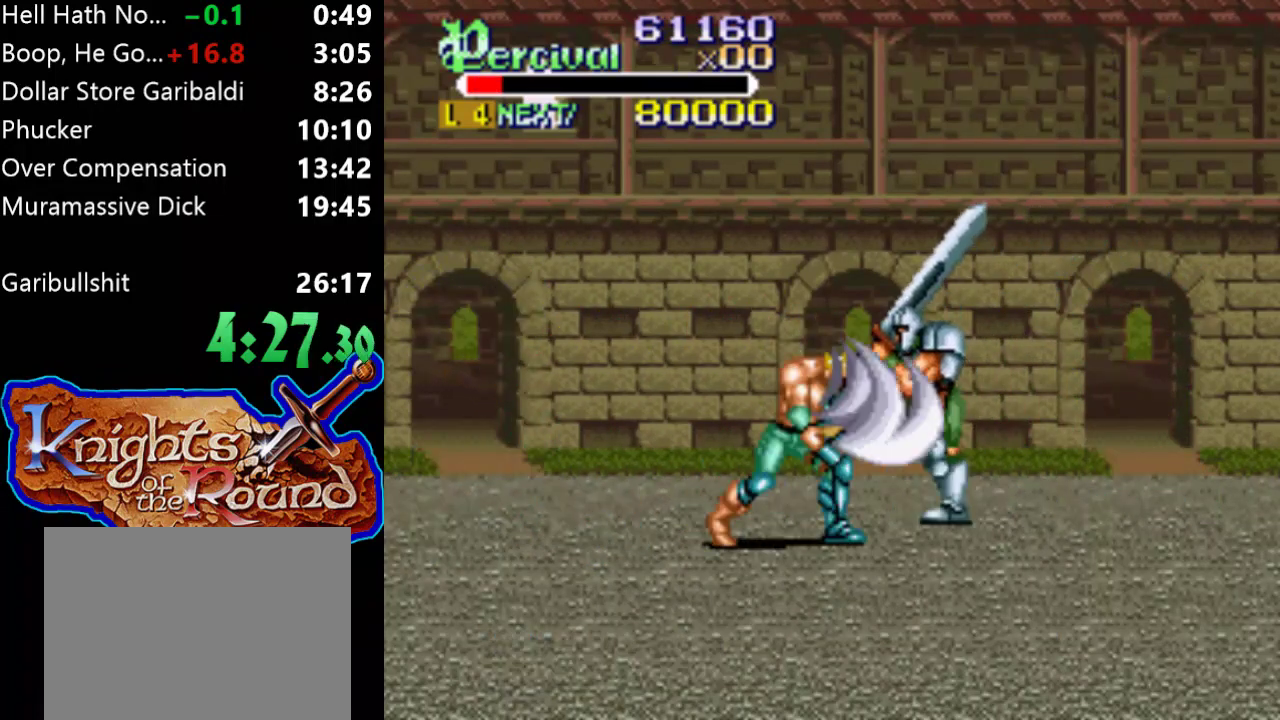
{"buttons": [], "events": [[167, "DPAD_RIGHT", "up"], [167, "X", "up"]]}
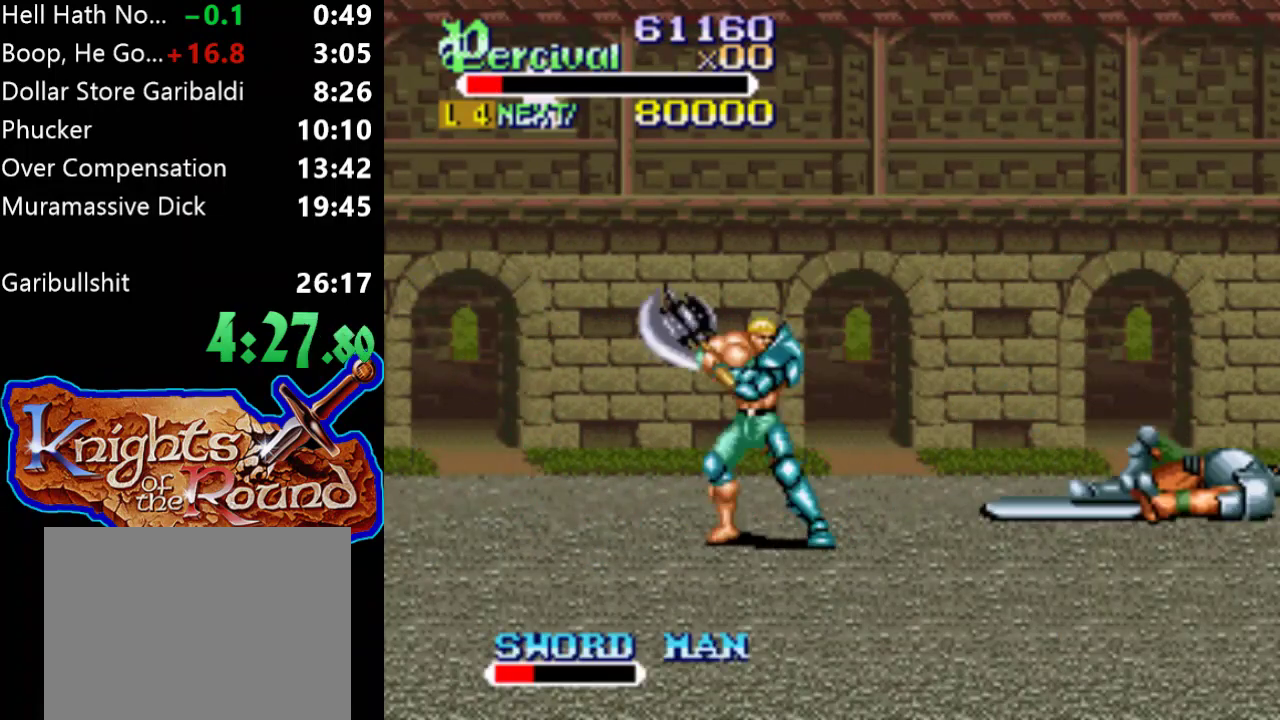
{"buttons": ["DPAD_RIGHT"], "events": [[33, "DPAD_RIGHT", "down"], [100, "DPAD_RIGHT", "up"], [200, "DPAD_RIGHT", "down"]]}
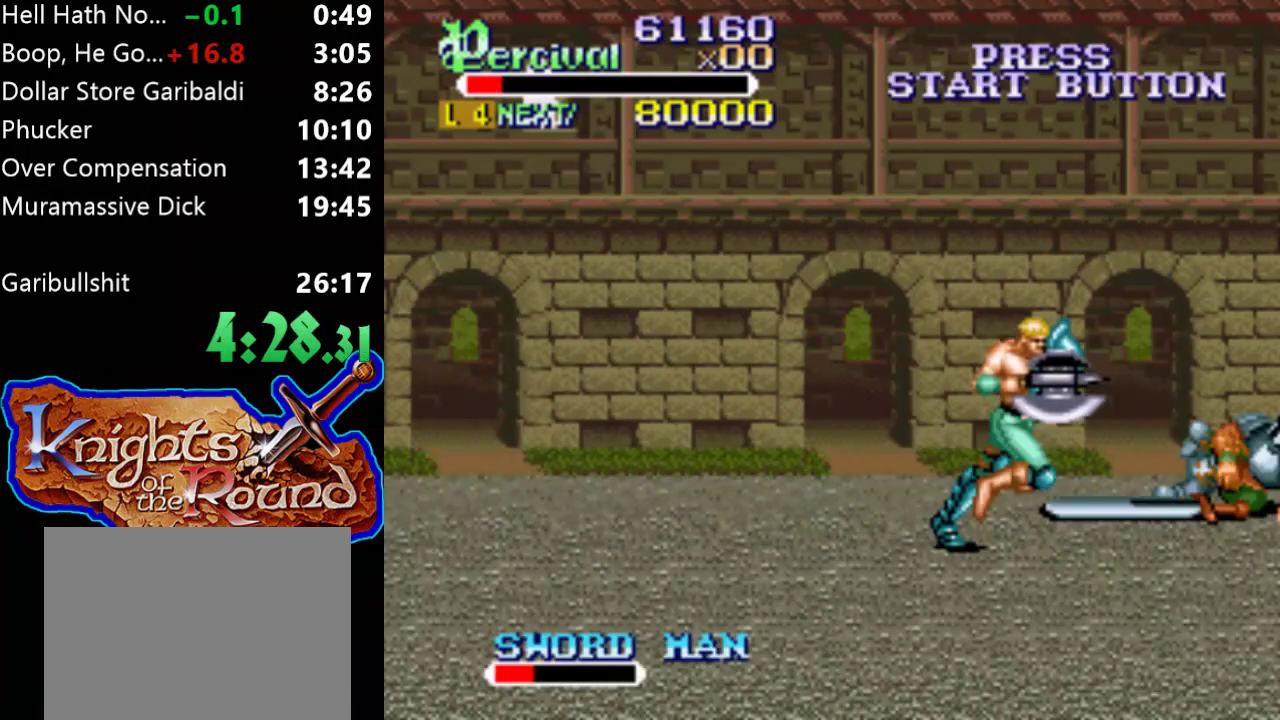
{"buttons": ["X"], "events": [[133, "DPAD_RIGHT", "up"], [200, "X", "down"], [233, "DPAD_RIGHT", "down"], [500, "DPAD_RIGHT", "up"]]}
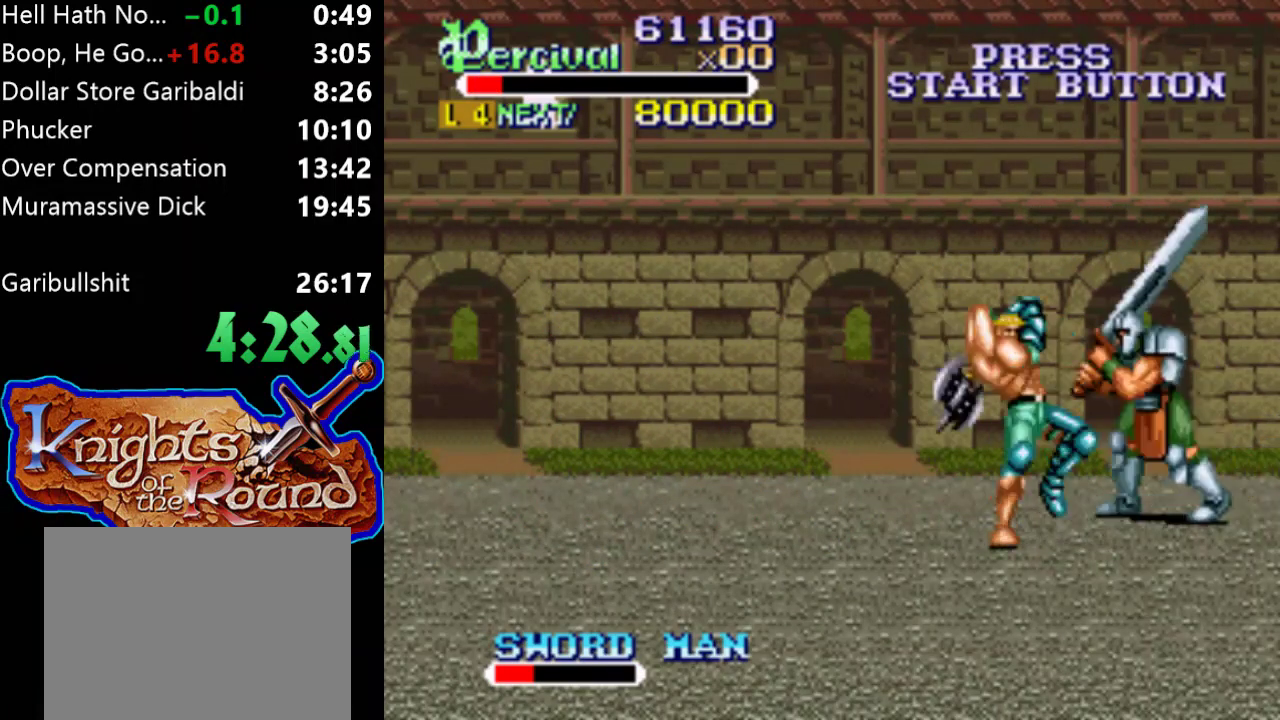
{"buttons": ["DPAD_DOWN", "DPAD_RIGHT"], "events": [[67, "X", "up"], [300, "DPAD_DOWN", "down"], [500, "DPAD_RIGHT", "down"]]}
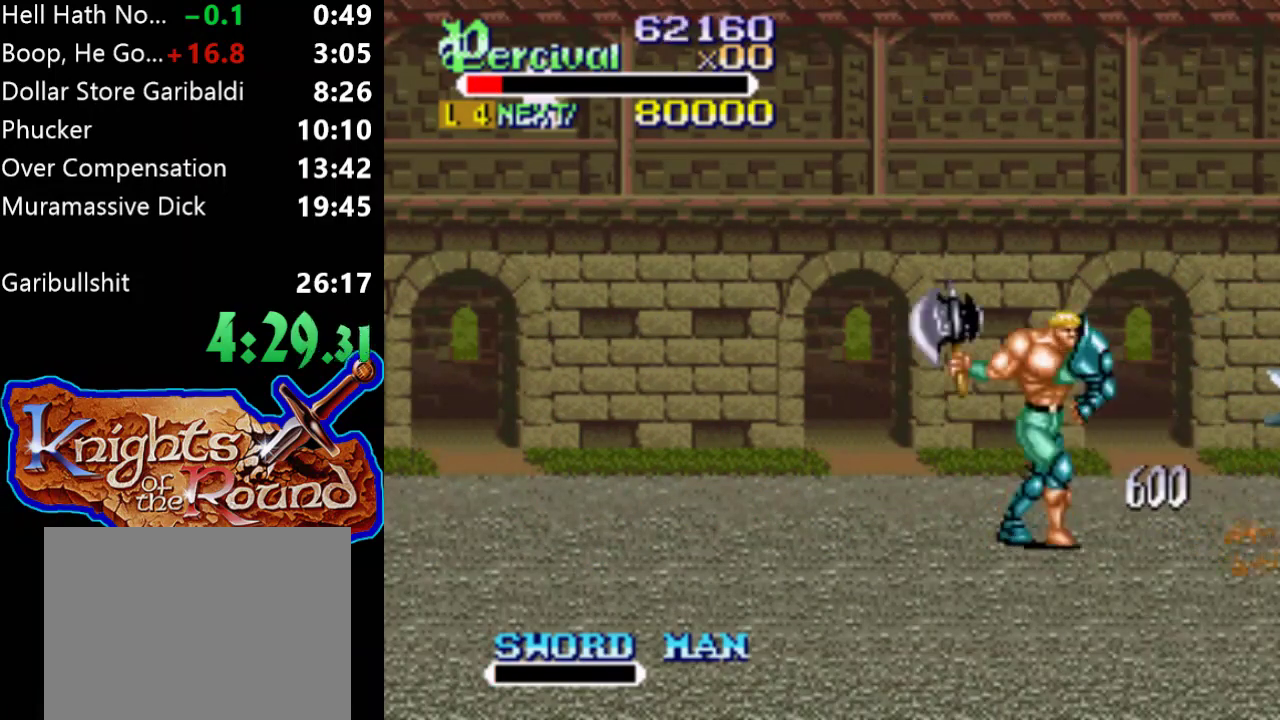
{"buttons": ["DPAD_DOWN"], "events": [[33, "DPAD_DOWN", "up"], [200, "DPAD_DOWN", "down"], [367, "DPAD_RIGHT", "up"]]}
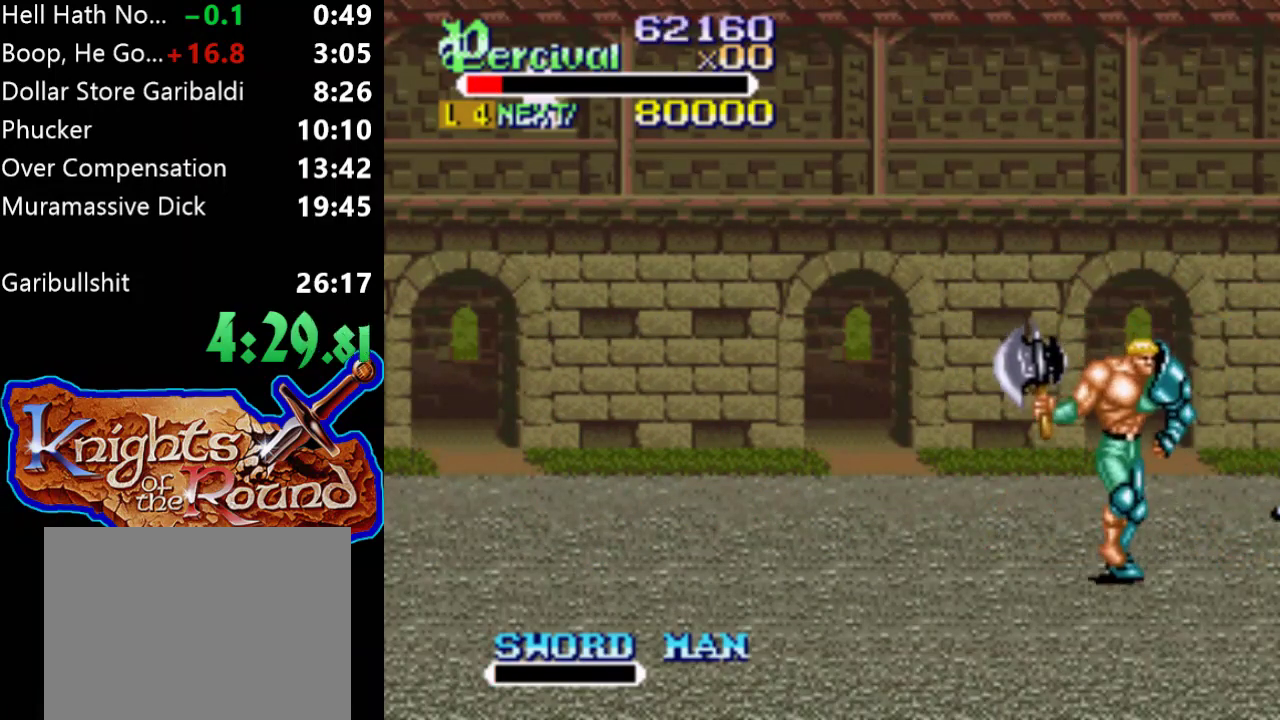
{"buttons": [], "events": [[400, "DPAD_DOWN", "up"]]}
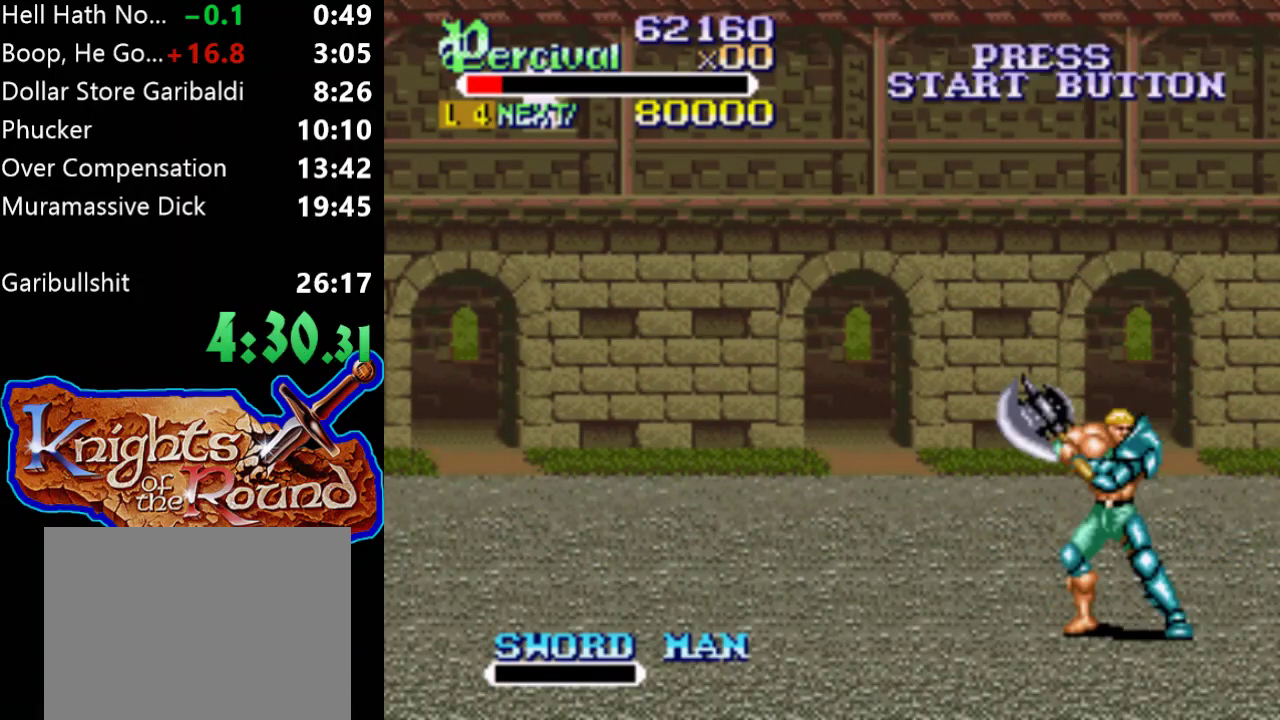
{"buttons": [], "events": []}
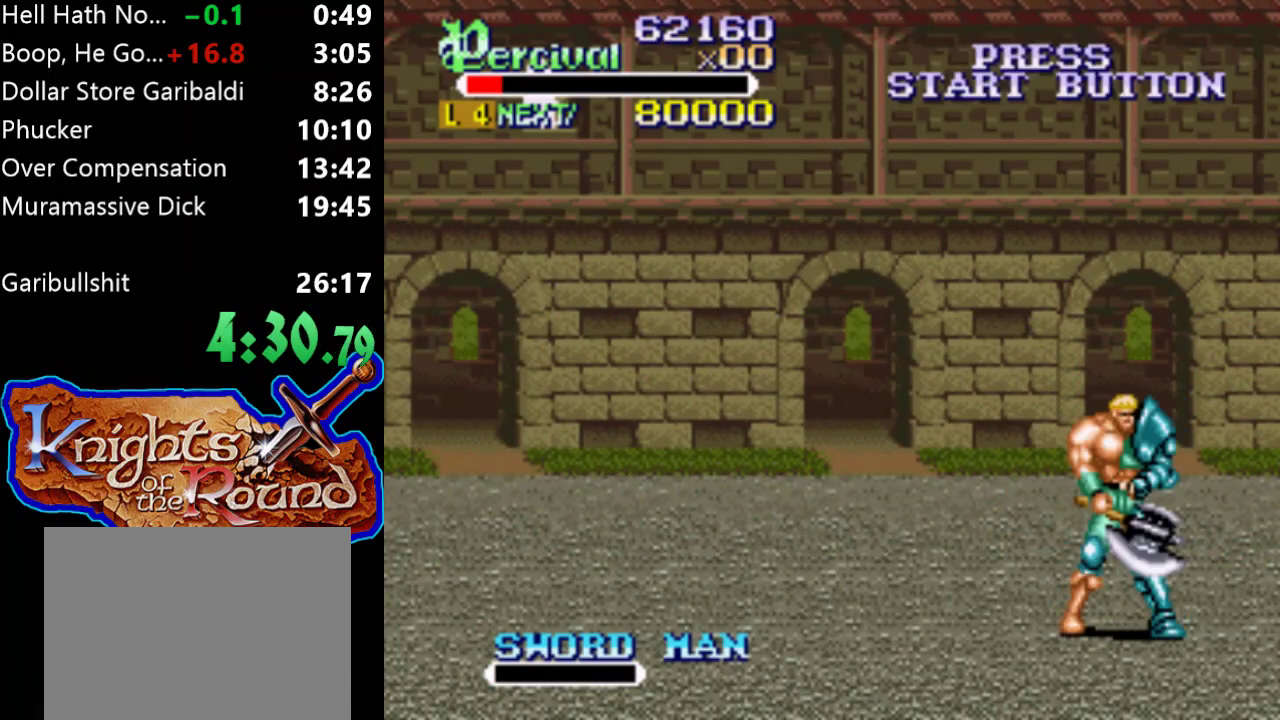
{"buttons": ["X", "DPAD_RIGHT"], "events": [[33, "DPAD_RIGHT", "down"], [33, "X", "down"]]}
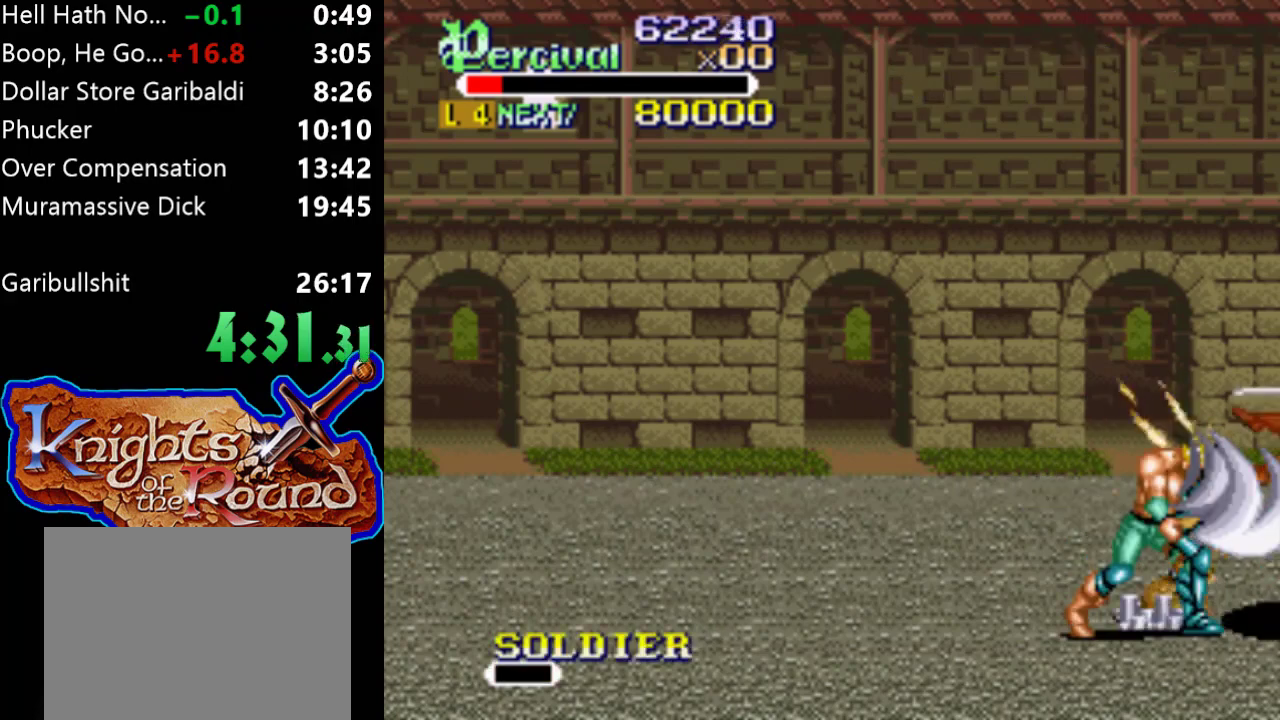
{"buttons": ["DPAD_RIGHT"], "events": [[33, "X", "up"], [100, "DPAD_RIGHT", "up"], [300, "DPAD_RIGHT", "down"], [400, "DPAD_RIGHT", "up"], [467, "DPAD_RIGHT", "down"]]}
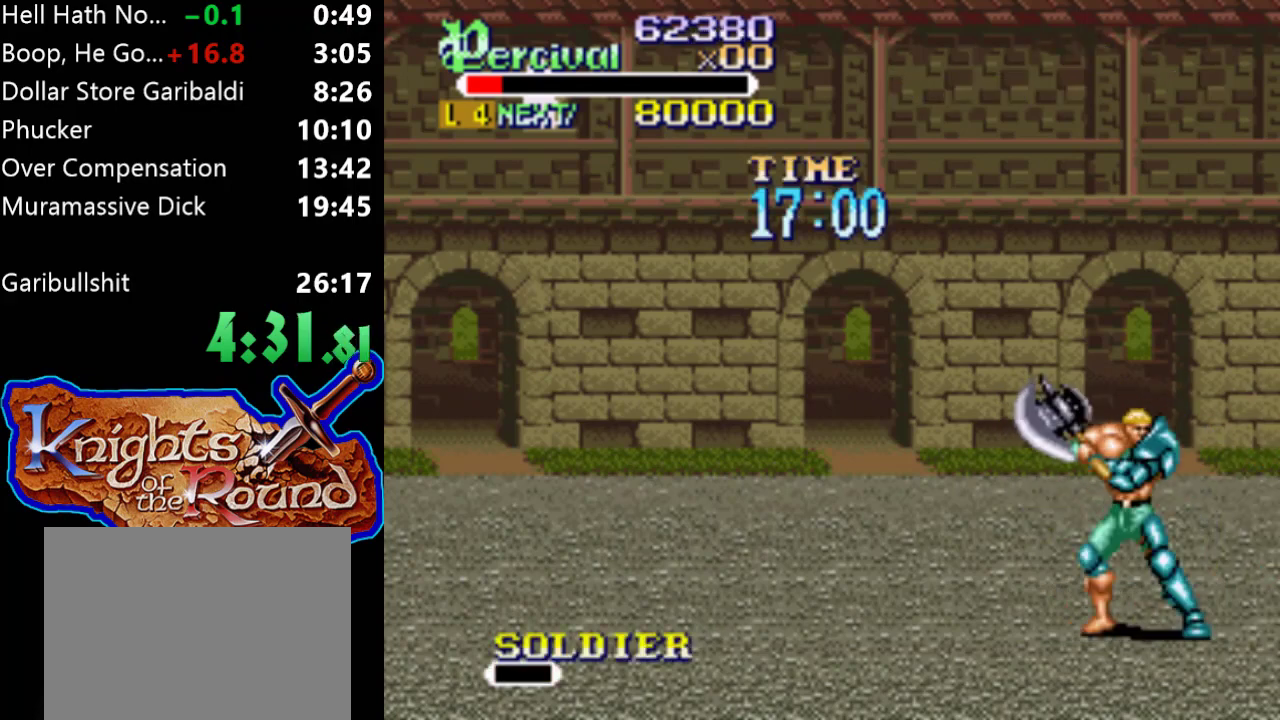
{"buttons": ["DPAD_RIGHT"], "events": [[400, "DPAD_RIGHT", "up"], [500, "DPAD_RIGHT", "down"]]}
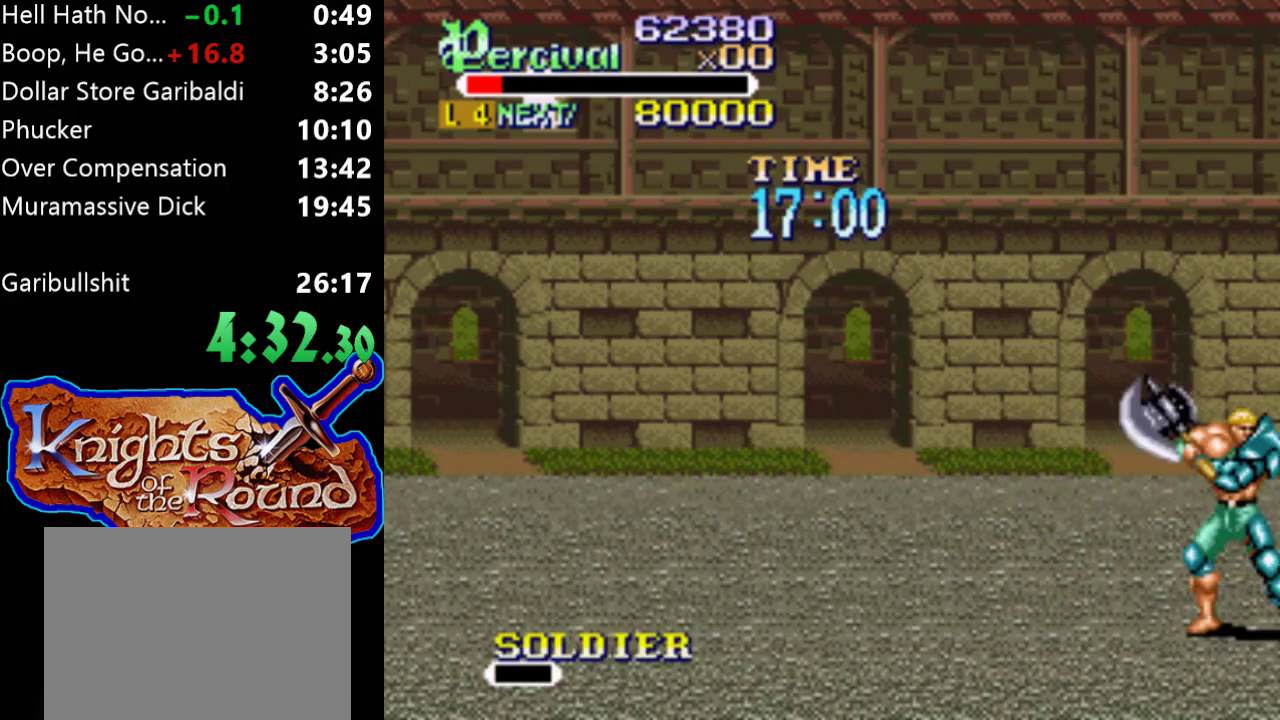
{"buttons": ["DPAD_RIGHT"], "events": [[133, "DPAD_RIGHT", "up"], [200, "DPAD_RIGHT", "down"]]}
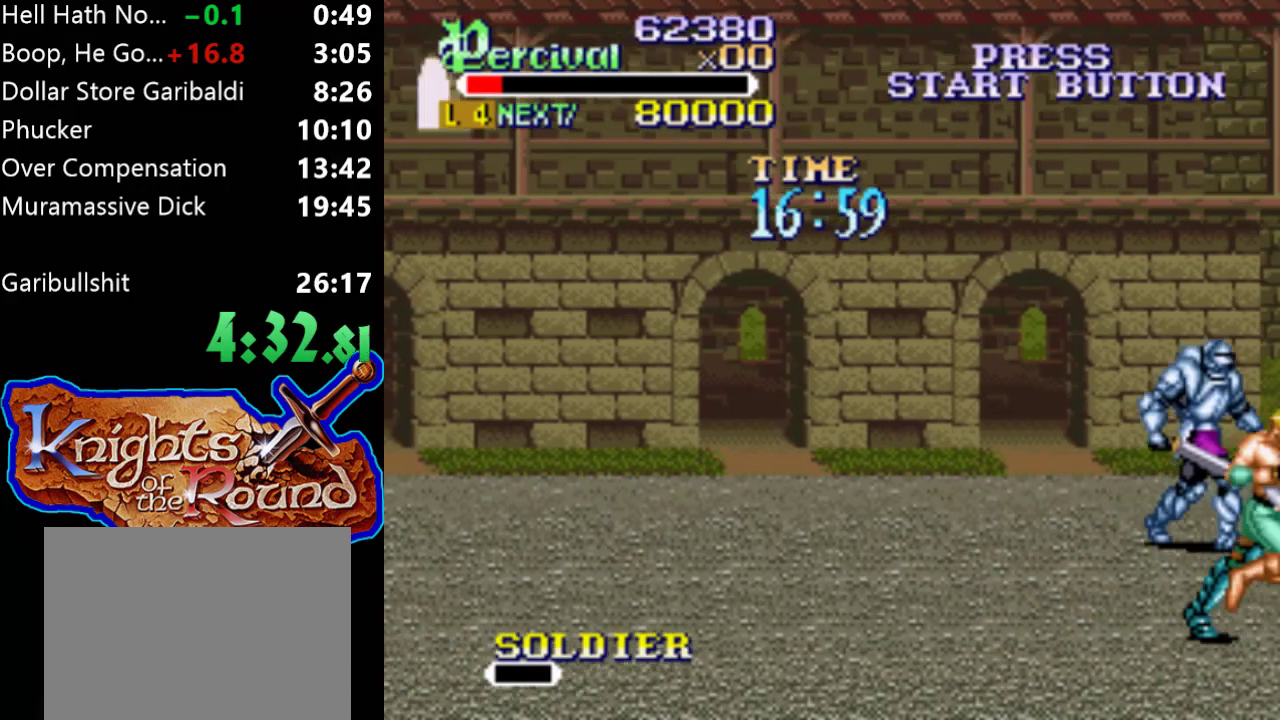
{"buttons": ["DPAD_RIGHT"], "events": [[200, "DPAD_RIGHT", "up"], [333, "DPAD_RIGHT", "down"], [433, "DPAD_RIGHT", "up"], [500, "DPAD_RIGHT", "down"]]}
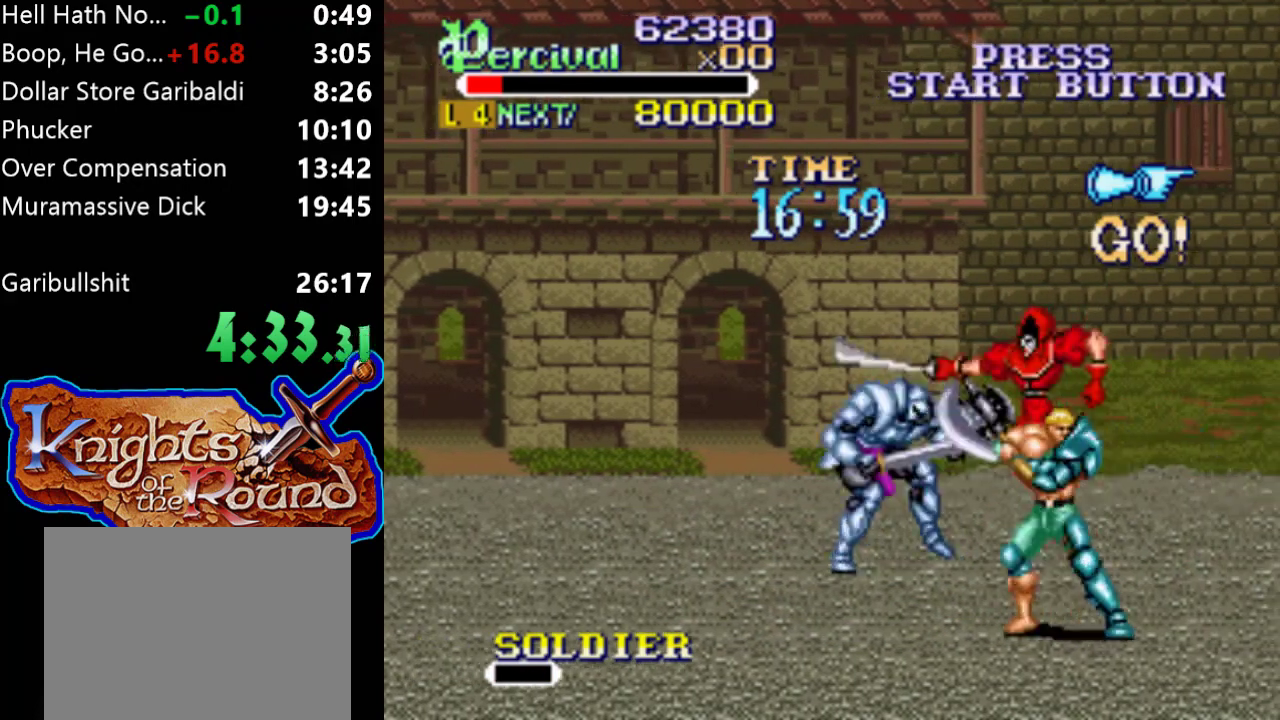
{"buttons": ["DPAD_UP", "DPAD_RIGHT"], "events": [[33, "DPAD_UP", "down"]]}
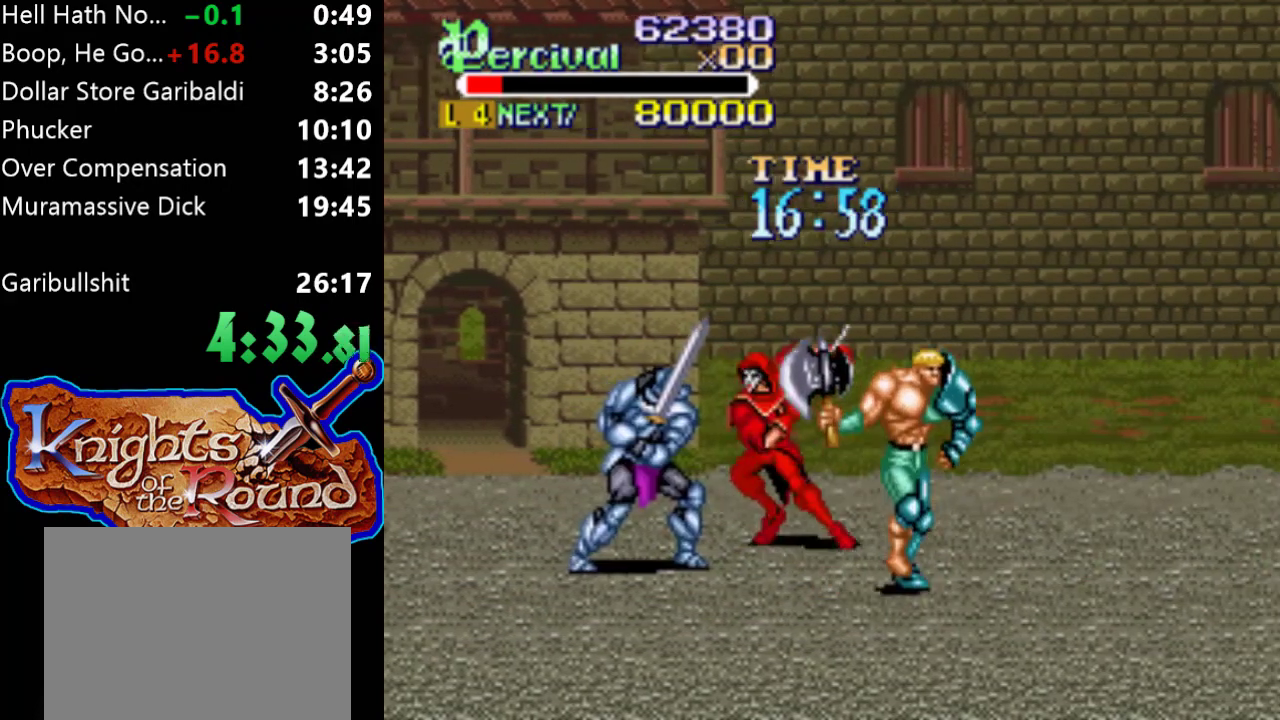
{"buttons": ["X", "DPAD_LEFT"], "events": [[167, "DPAD_LEFT", "down"], [167, "DPAD_RIGHT", "up"], [267, "DPAD_UP", "up"], [300, "DPAD_LEFT", "up"], [400, "X", "down"], [467, "DPAD_LEFT", "down"]]}
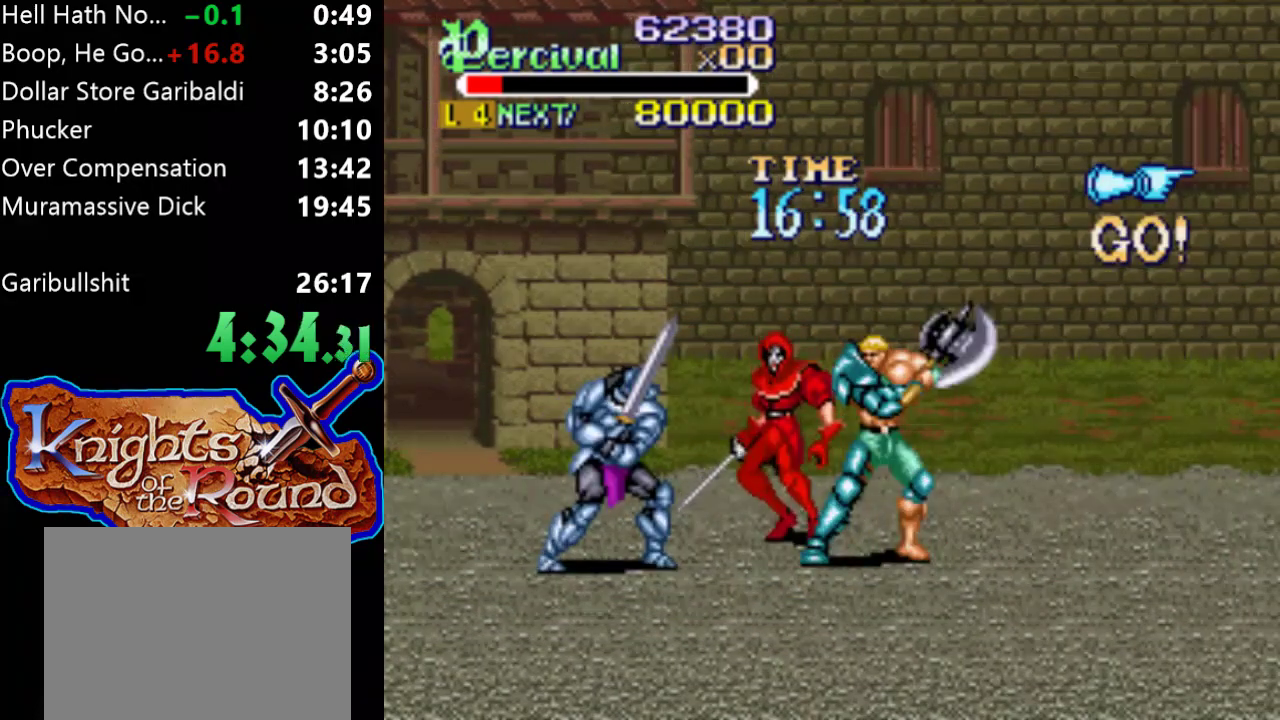
{"buttons": ["DPAD_UP"], "events": [[300, "DPAD_LEFT", "up"], [300, "X", "up"], [500, "DPAD_UP", "down"]]}
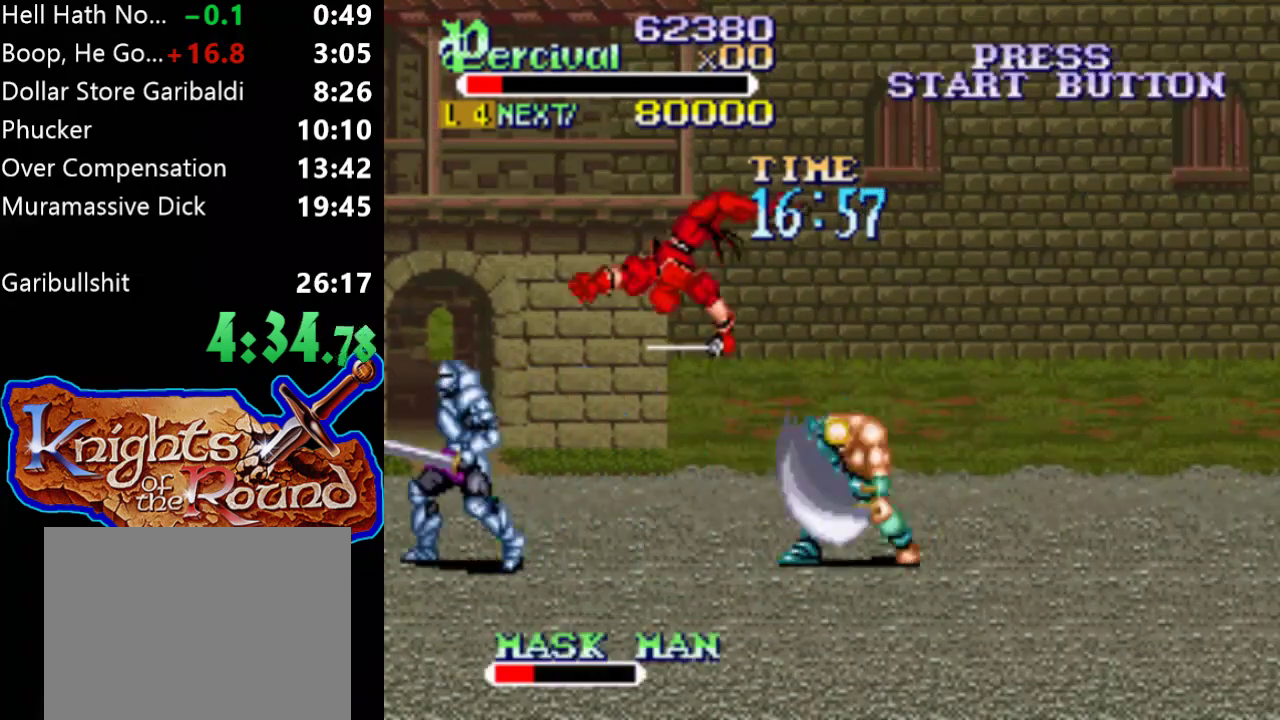
{"buttons": [], "events": [[67, "DPAD_LEFT", "down"], [200, "DPAD_LEFT", "up"], [200, "DPAD_UP", "up"], [433, "DPAD_LEFT", "down"], [500, "DPAD_LEFT", "up"]]}
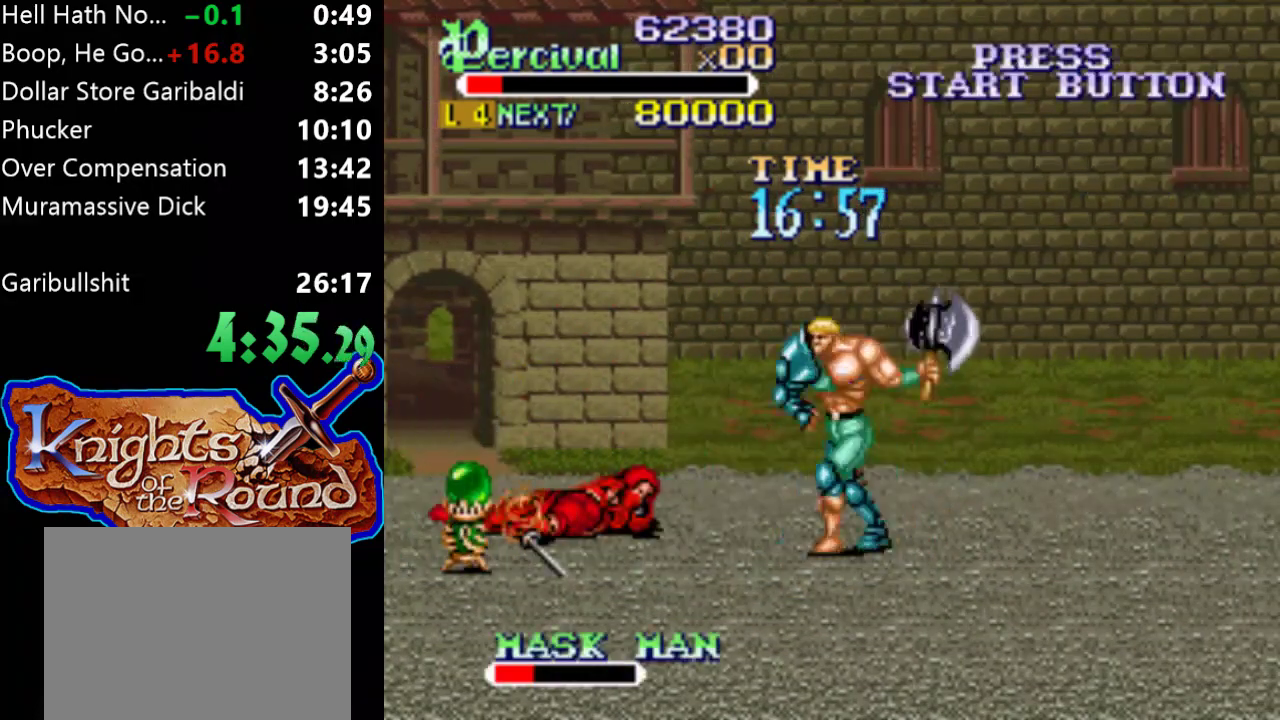
{"buttons": ["DPAD_LEFT"], "events": [[100, "DPAD_LEFT", "down"]]}
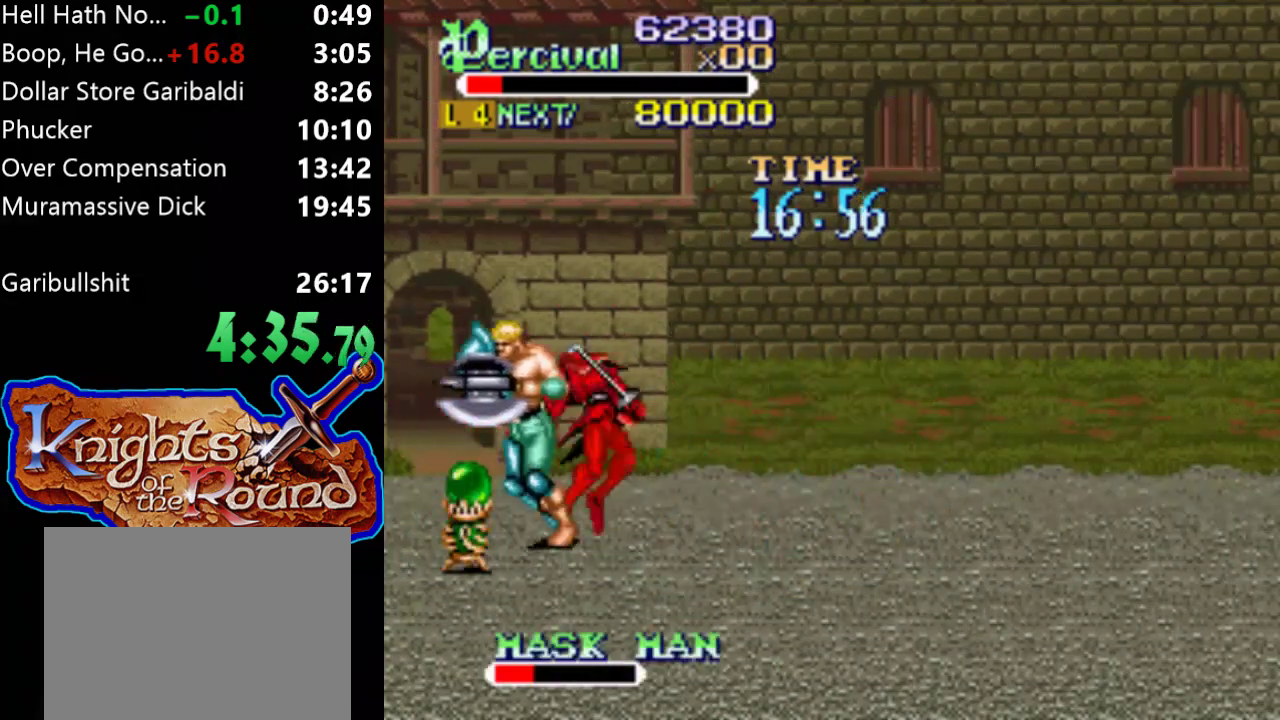
{"buttons": ["DPAD_RIGHT"], "events": [[167, "DPAD_LEFT", "up"], [333, "DPAD_RIGHT", "down"], [400, "DPAD_RIGHT", "up"], [467, "DPAD_RIGHT", "down"]]}
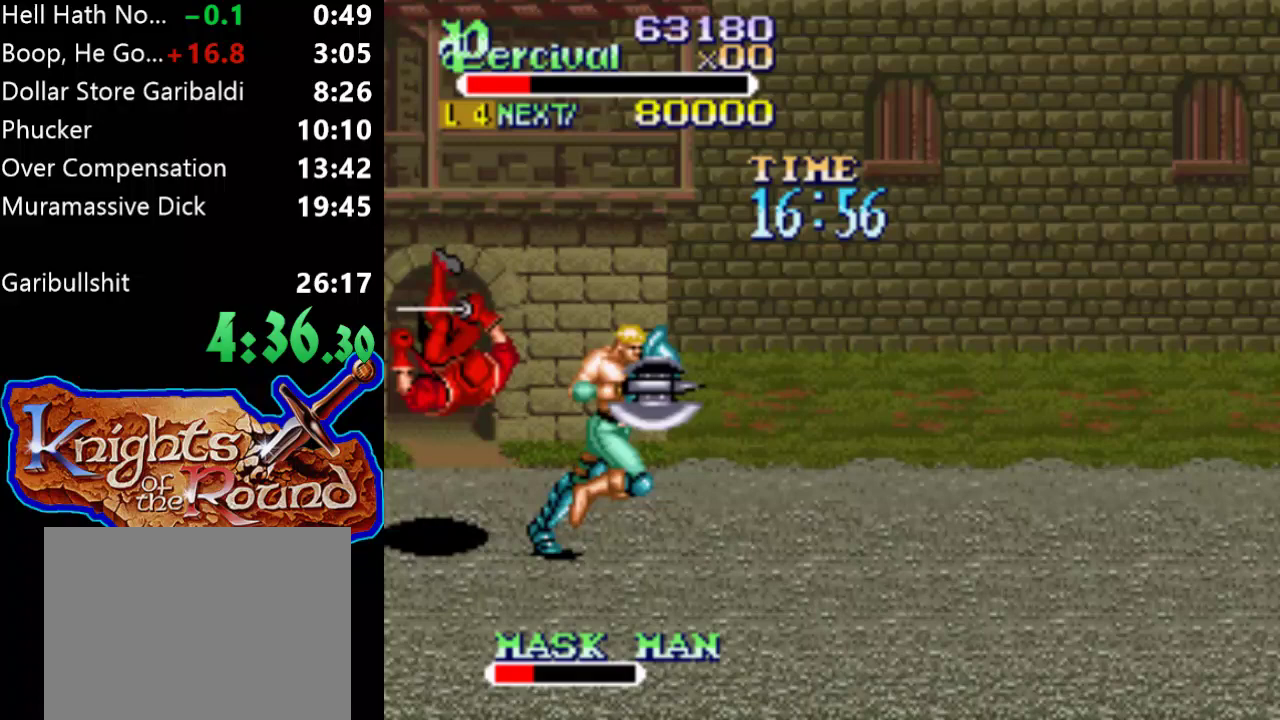
{"buttons": [], "events": [[467, "DPAD_RIGHT", "up"]]}
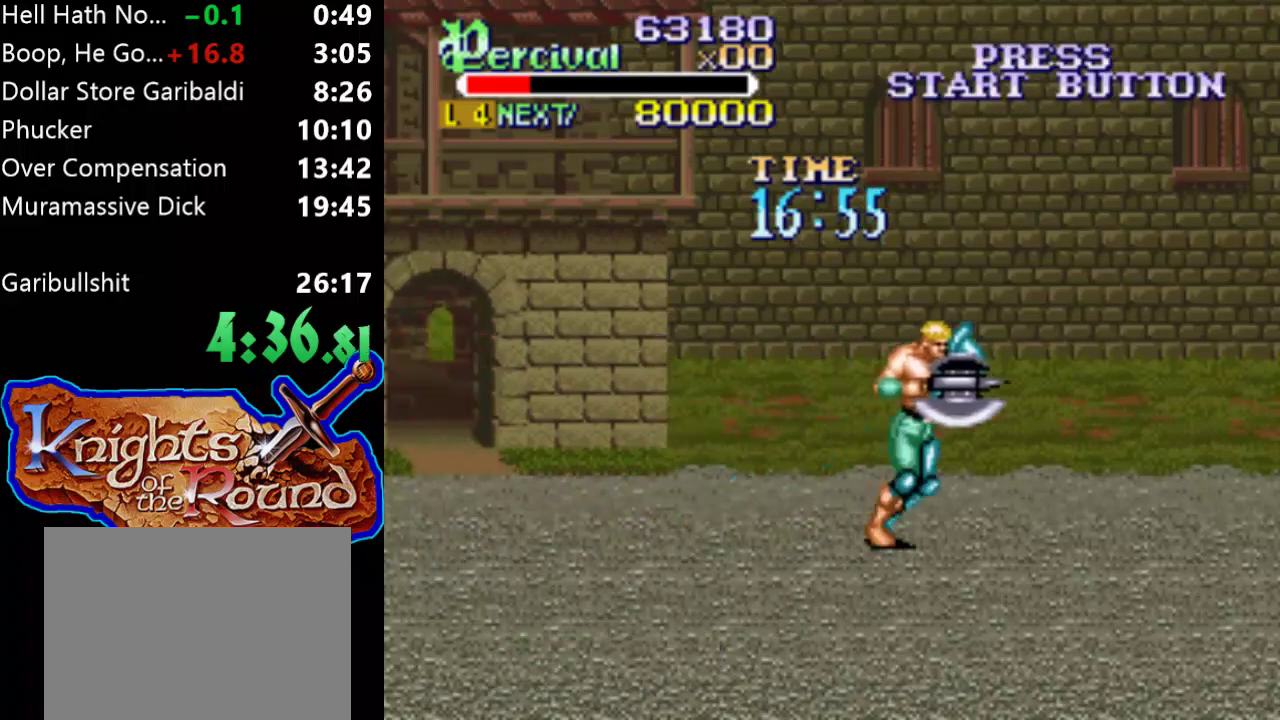
{"buttons": ["DPAD_RIGHT"], "events": [[67, "DPAD_RIGHT", "down"], [167, "DPAD_RIGHT", "up"], [233, "DPAD_RIGHT", "down"]]}
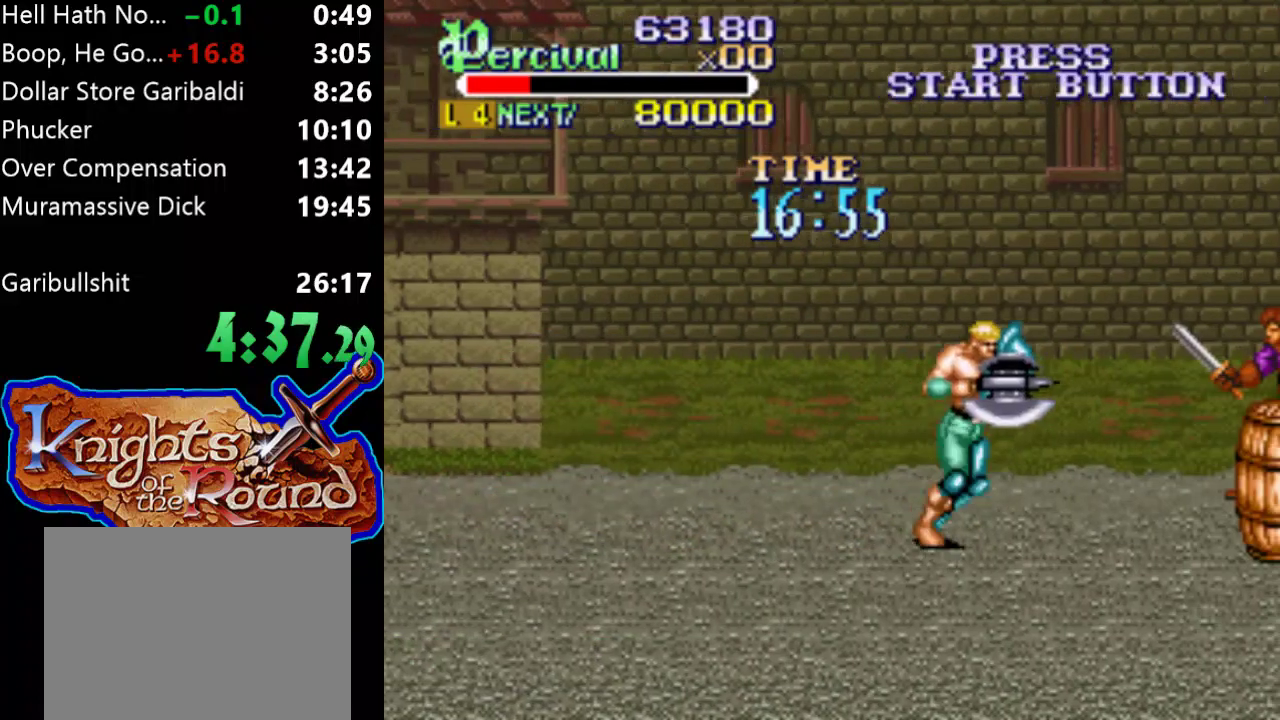
{"buttons": ["DPAD_RIGHT"], "events": [[200, "DPAD_RIGHT", "up"], [333, "DPAD_RIGHT", "down"], [400, "DPAD_RIGHT", "up"], [467, "DPAD_RIGHT", "down"]]}
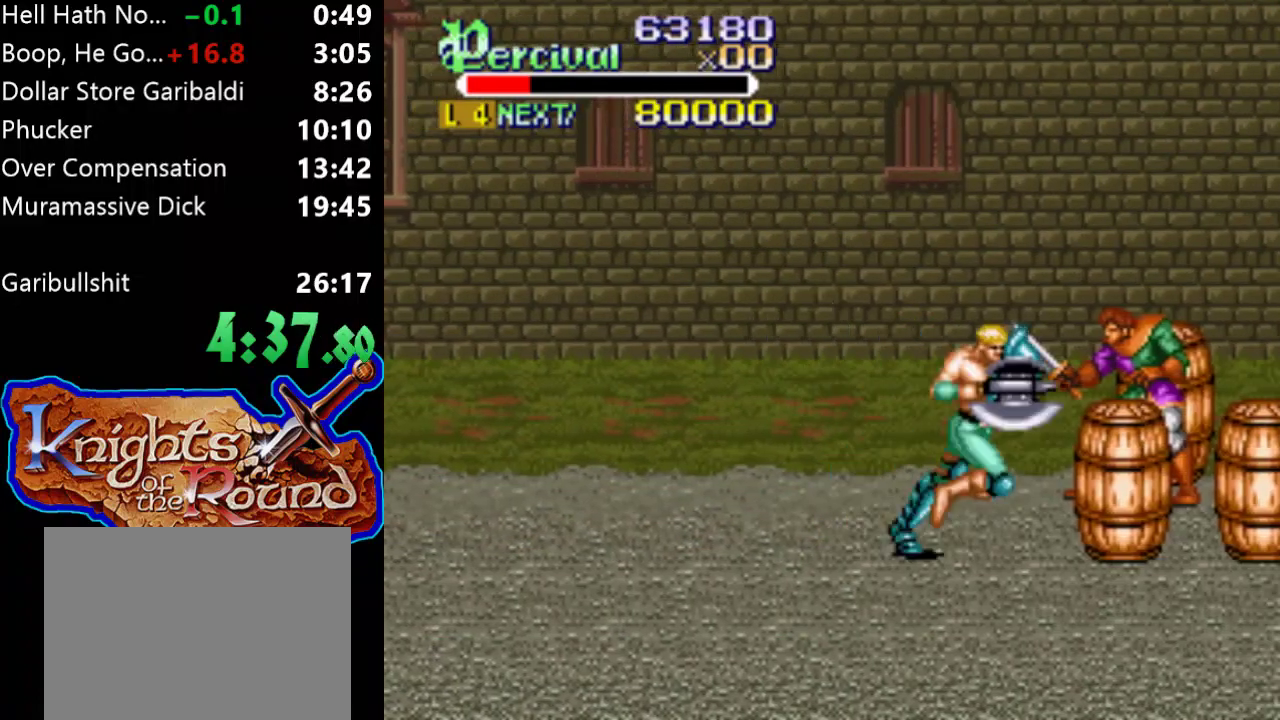
{"buttons": ["DPAD_RIGHT"], "events": [[100, "DPAD_RIGHT", "up"], [133, "X", "down"], [200, "DPAD_RIGHT", "down"], [500, "X", "up"]]}
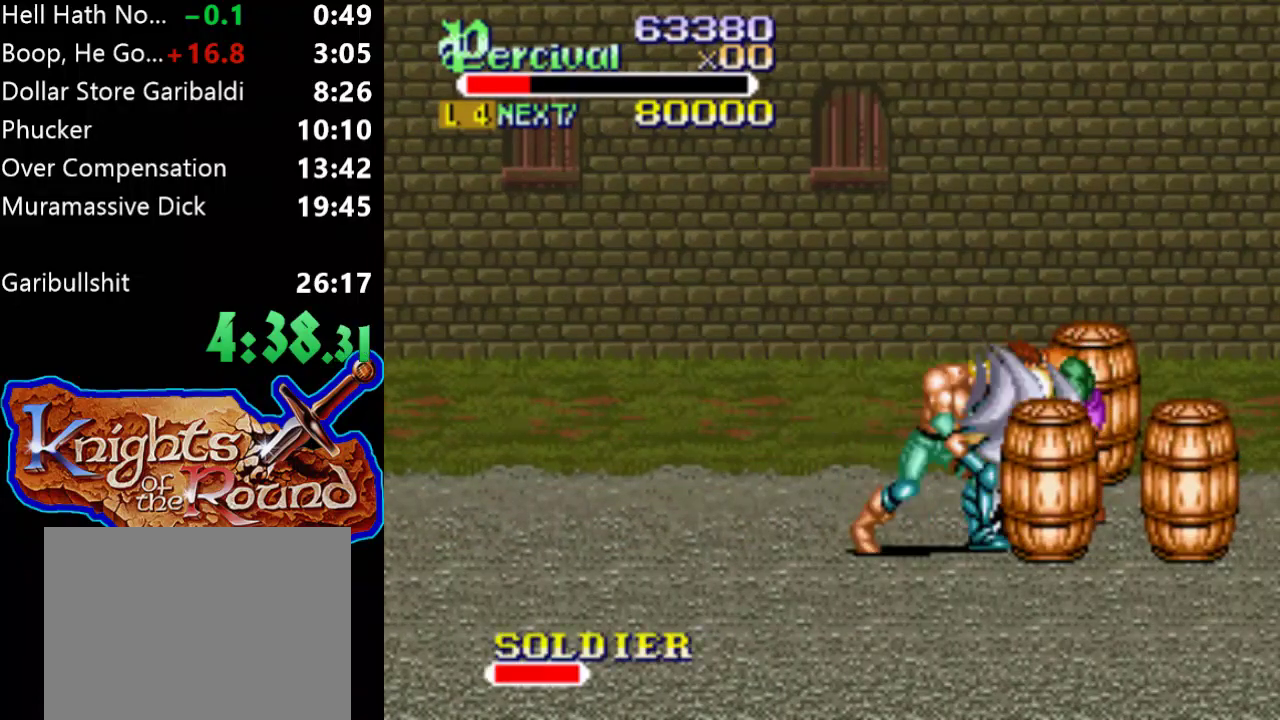
{"buttons": [], "events": [[67, "DPAD_RIGHT", "up"], [433, "DPAD_RIGHT", "down"], [500, "DPAD_RIGHT", "up"]]}
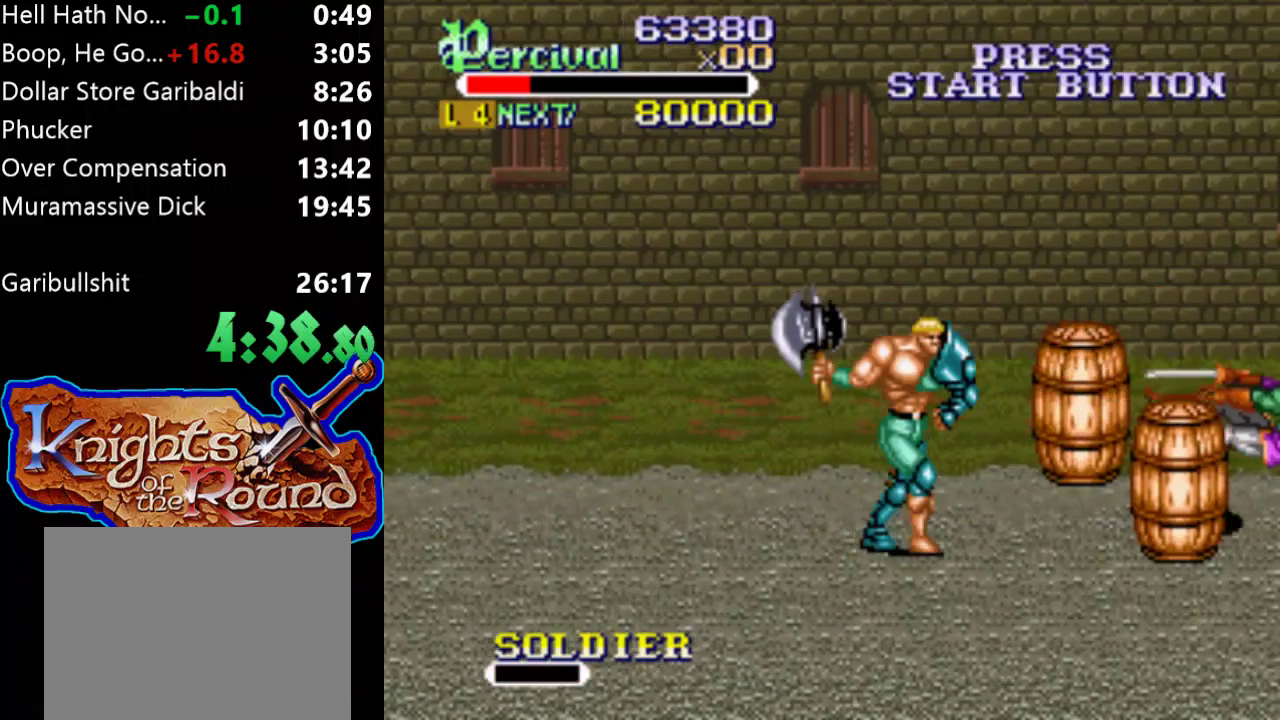
{"buttons": ["DPAD_RIGHT"], "events": [[100, "DPAD_RIGHT", "down"], [200, "DPAD_RIGHT", "up"], [500, "DPAD_RIGHT", "down"]]}
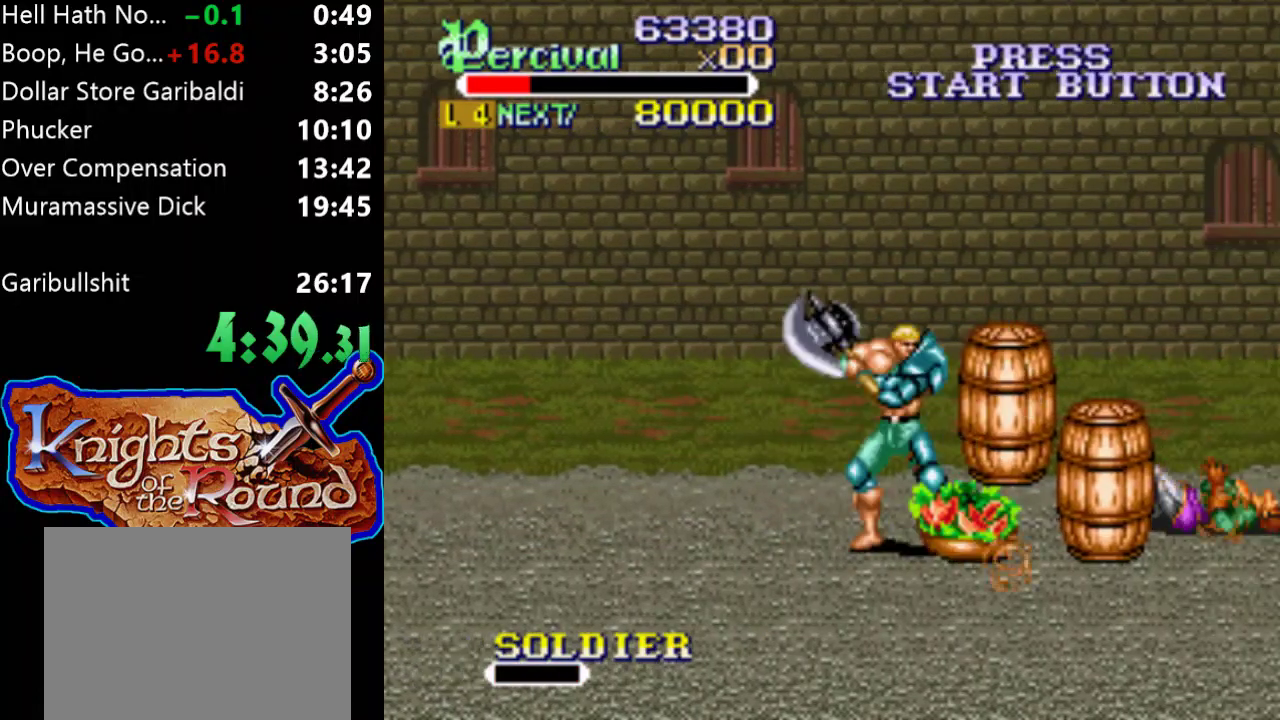
{"buttons": ["DPAD_RIGHT"], "events": [[67, "DPAD_RIGHT", "up"], [133, "DPAD_RIGHT", "down"]]}
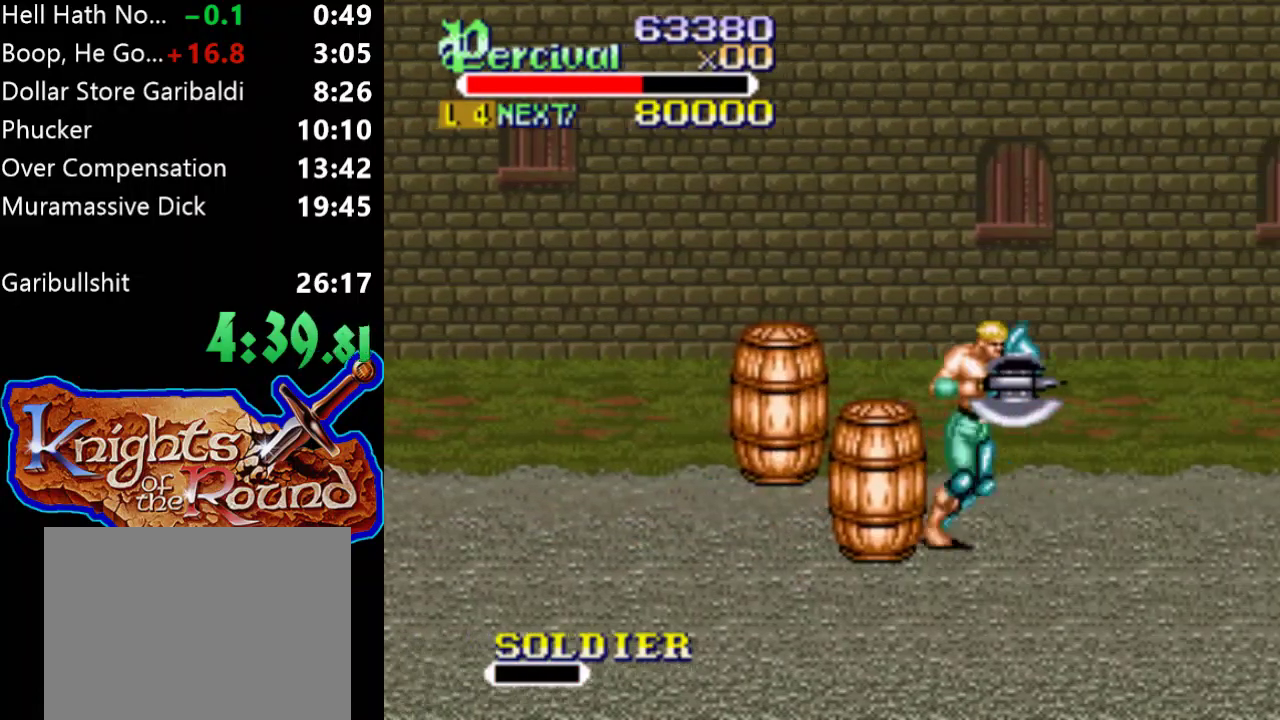
{"buttons": ["DPAD_RIGHT"], "events": [[100, "DPAD_RIGHT", "up"], [233, "DPAD_RIGHT", "down"], [300, "DPAD_RIGHT", "up"], [367, "DPAD_RIGHT", "down"]]}
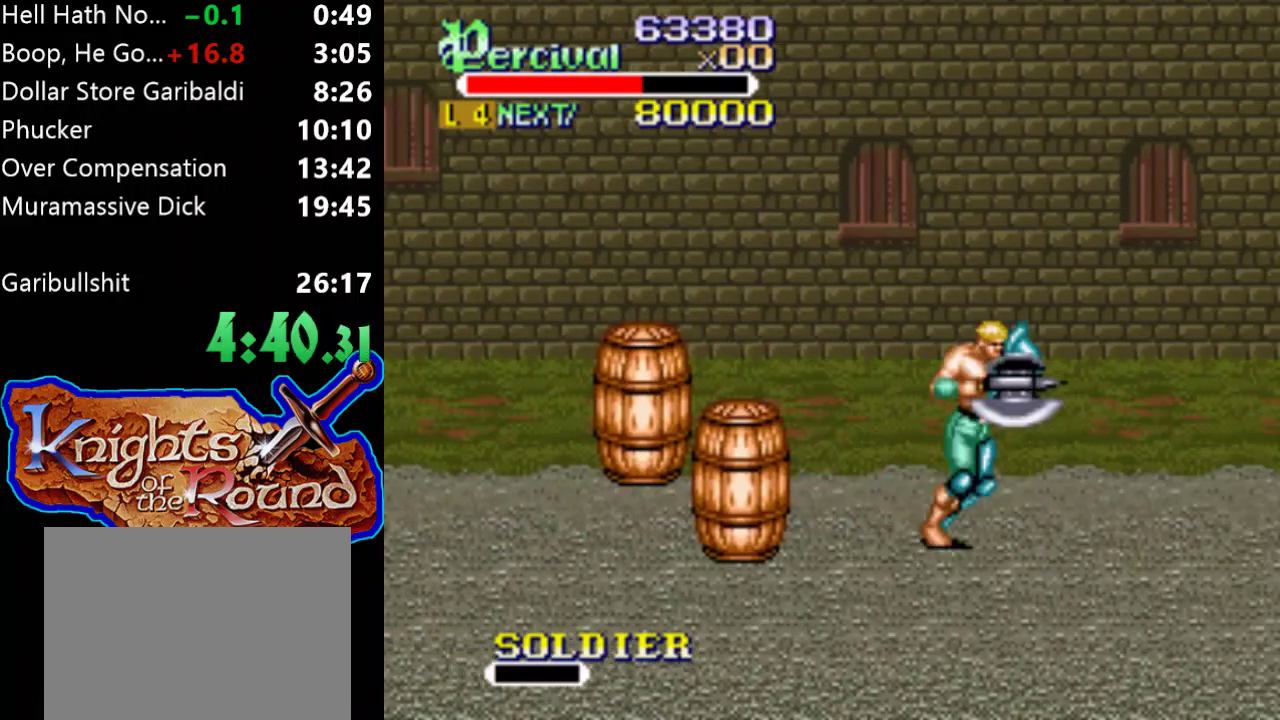
{"buttons": ["DPAD_RIGHT"], "events": [[333, "DPAD_RIGHT", "up"], [467, "DPAD_RIGHT", "down"]]}
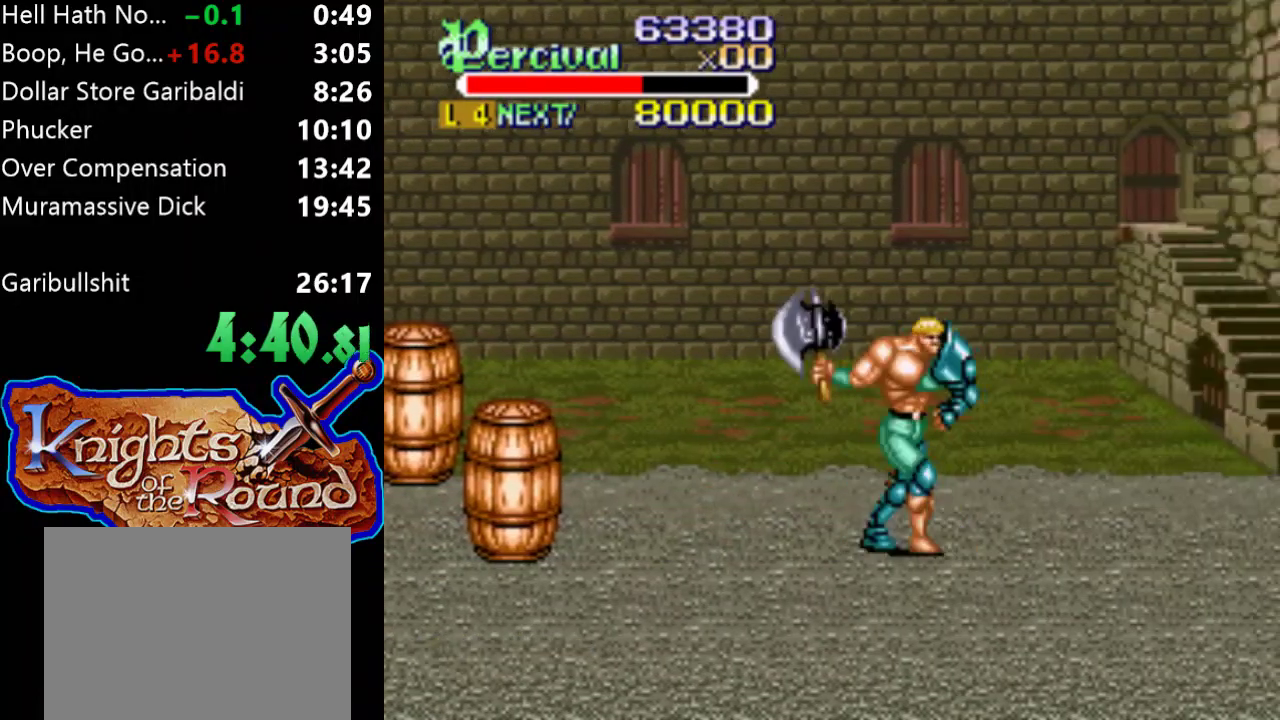
{"buttons": [], "events": [[67, "DPAD_RIGHT", "up"], [167, "DPAD_RIGHT", "down"], [500, "DPAD_RIGHT", "up"]]}
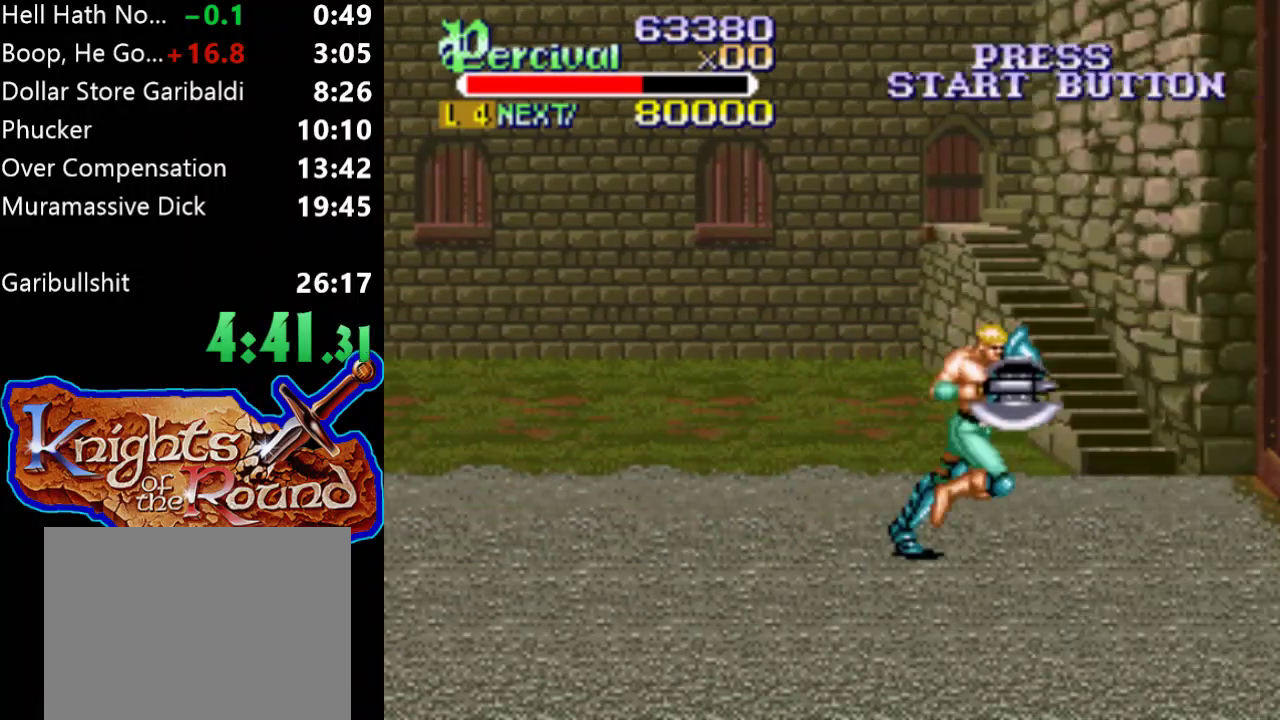
{"buttons": ["DPAD_RIGHT"], "events": [[133, "DPAD_RIGHT", "down"], [233, "DPAD_RIGHT", "up"], [333, "DPAD_RIGHT", "down"]]}